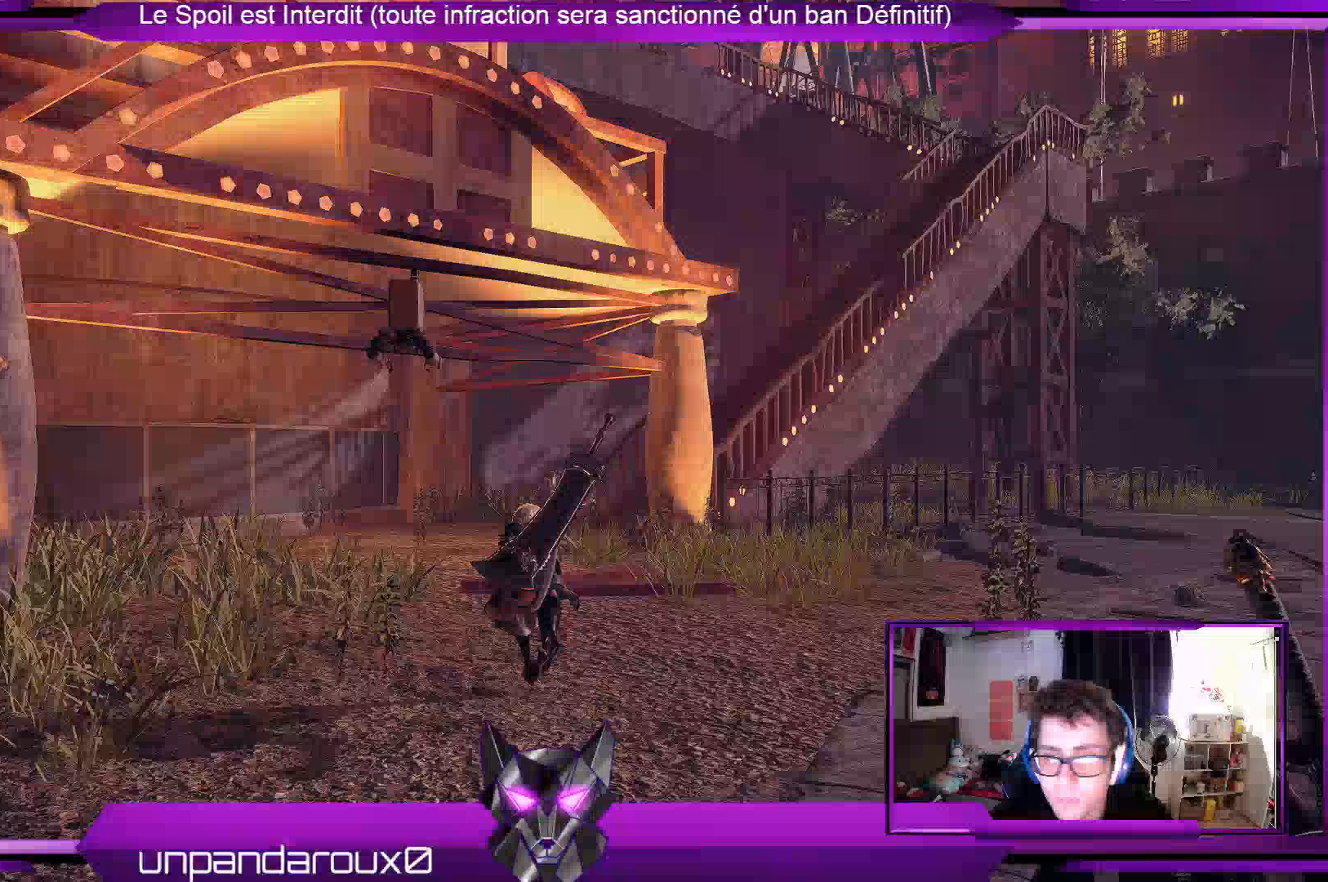
Gameplay with a controller (Xbox layout); each line is a JSON object with the inputs held at the frame after it (dt_ms = milliseconds from this image to that frame). "events" lists button and stick changes between this image and that frame as [ms after this image, input, new state], when the widget could be followed in between.
{"dt_ms": 500, "buttons": ["R2"], "left_stick": "up", "right_stick": "right", "events": [[433, "right_stick", "right"]]}
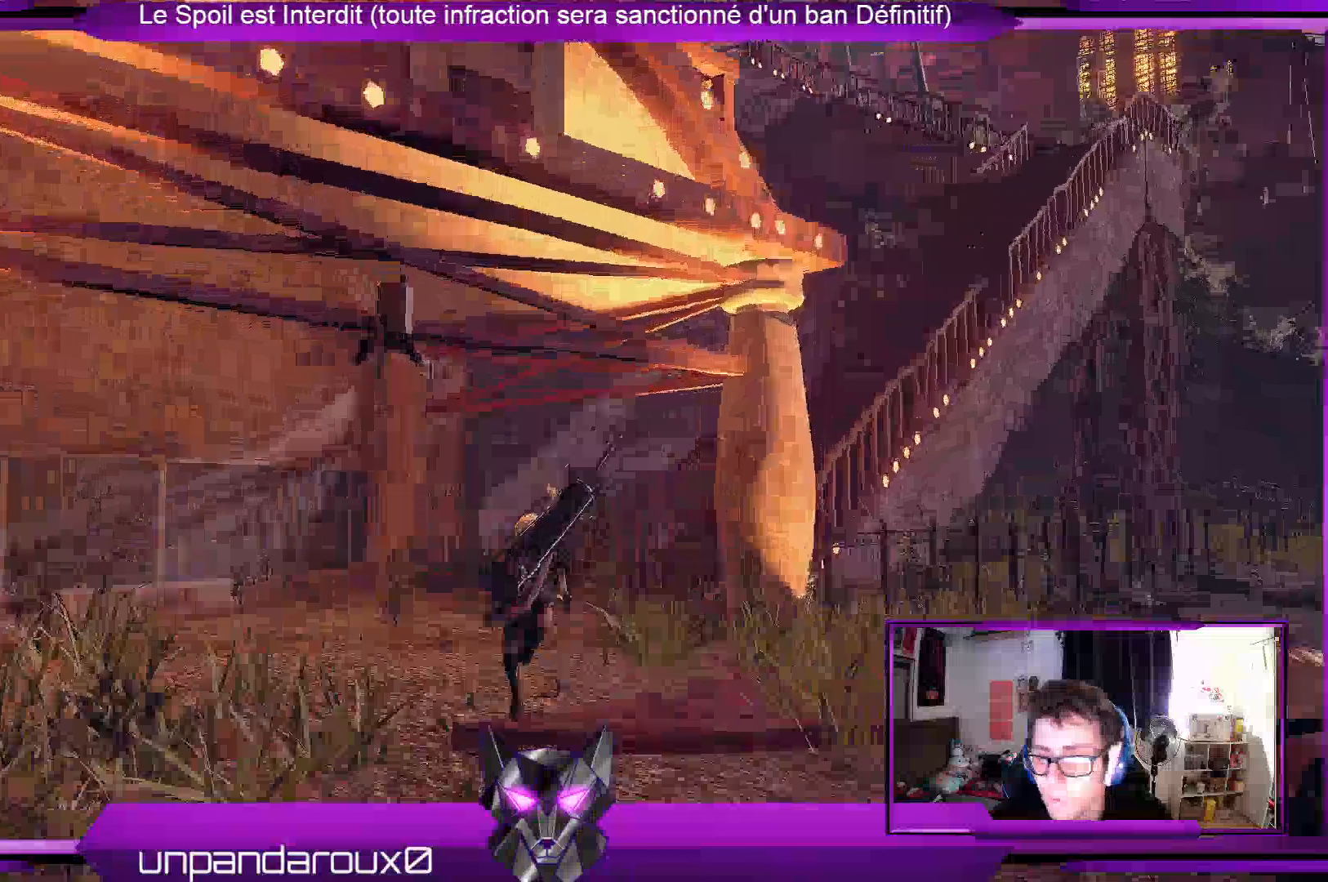
{"dt_ms": 500, "buttons": ["R2"], "left_stick": "up", "right_stick": "center", "events": [[200, "right_stick", "center"]]}
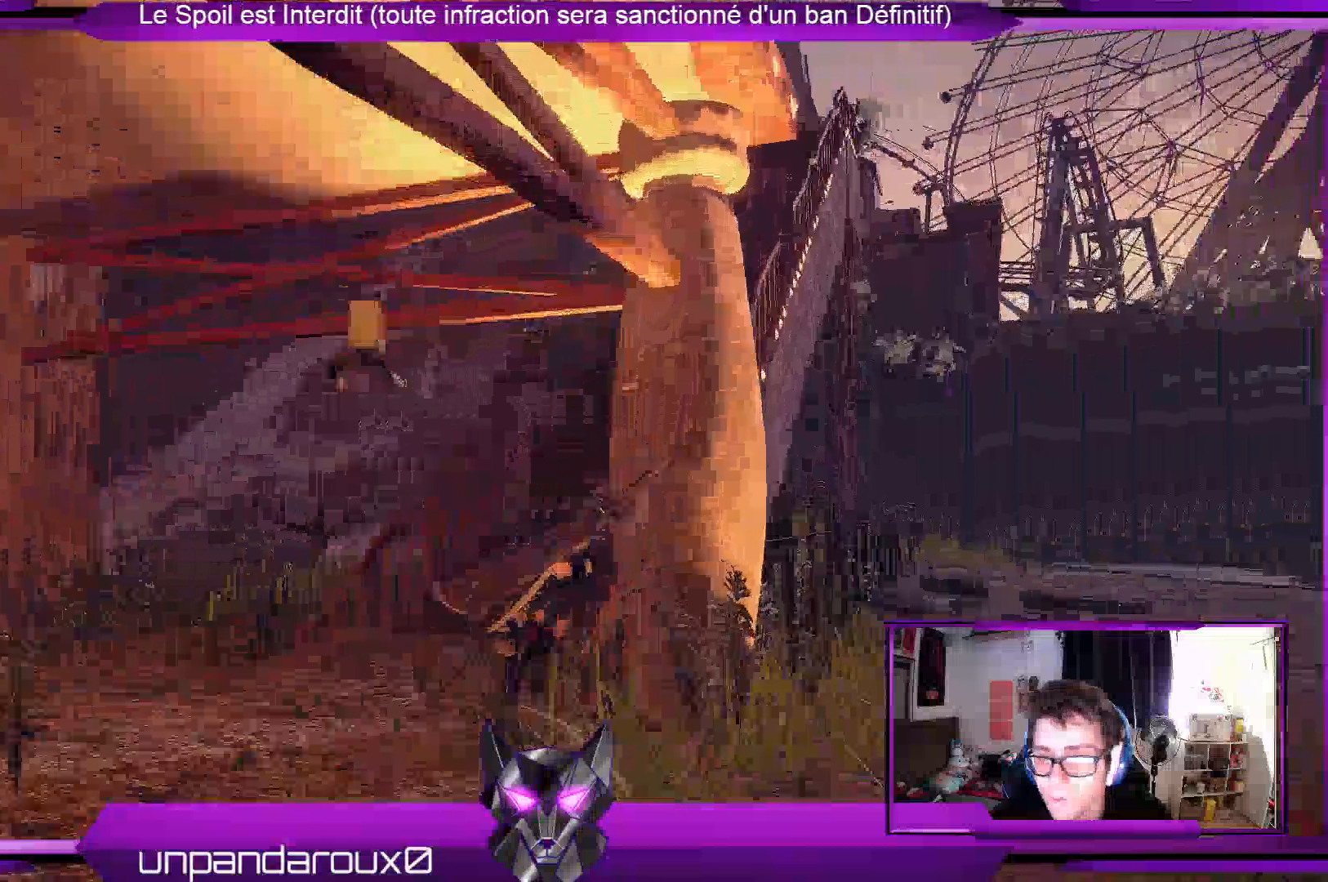
{"dt_ms": 500, "buttons": ["R2"], "left_stick": "up", "right_stick": "center", "events": []}
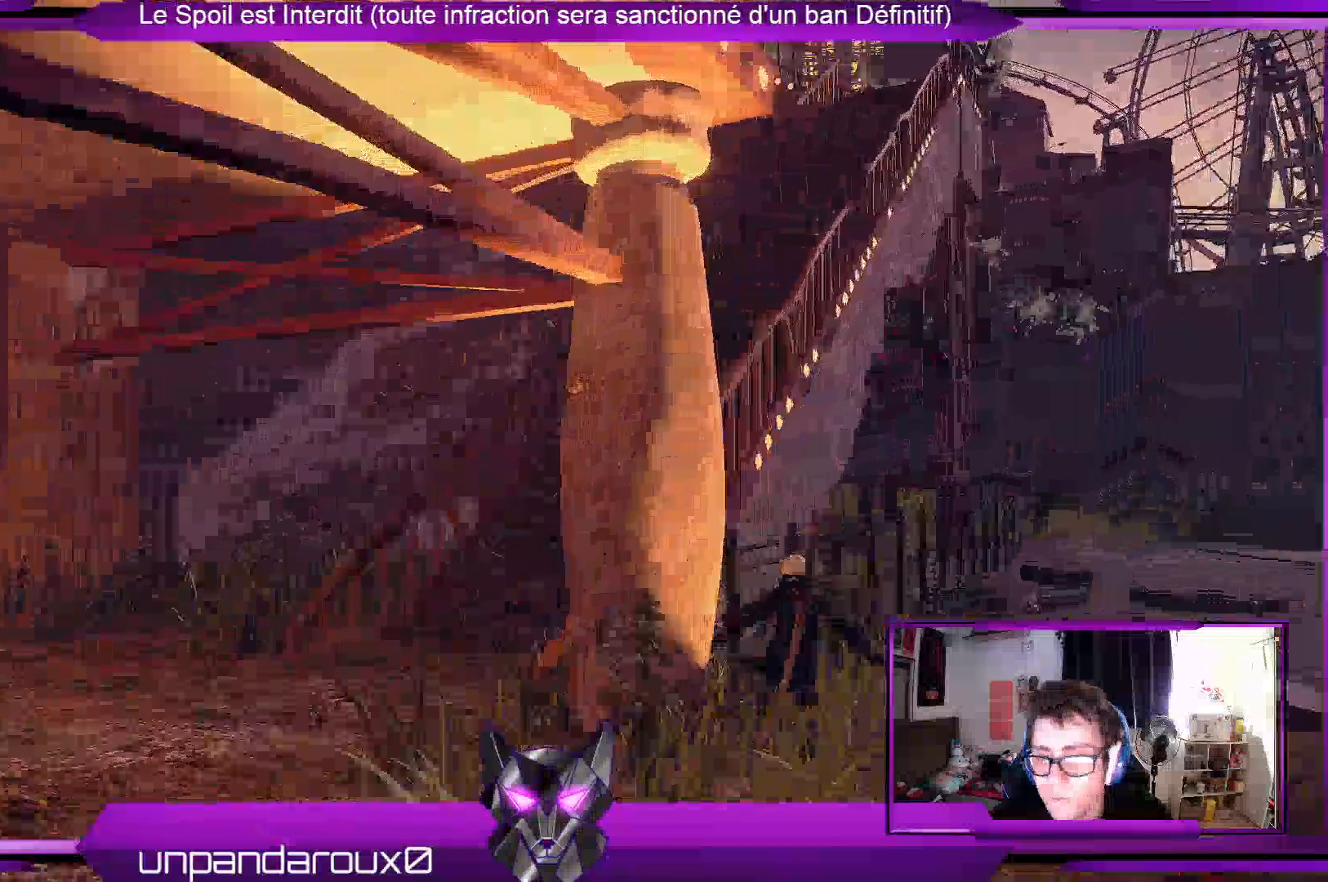
{"dt_ms": 500, "buttons": ["R2"], "left_stick": "up-right", "right_stick": "center", "events": [[467, "left_stick", "up-right"]]}
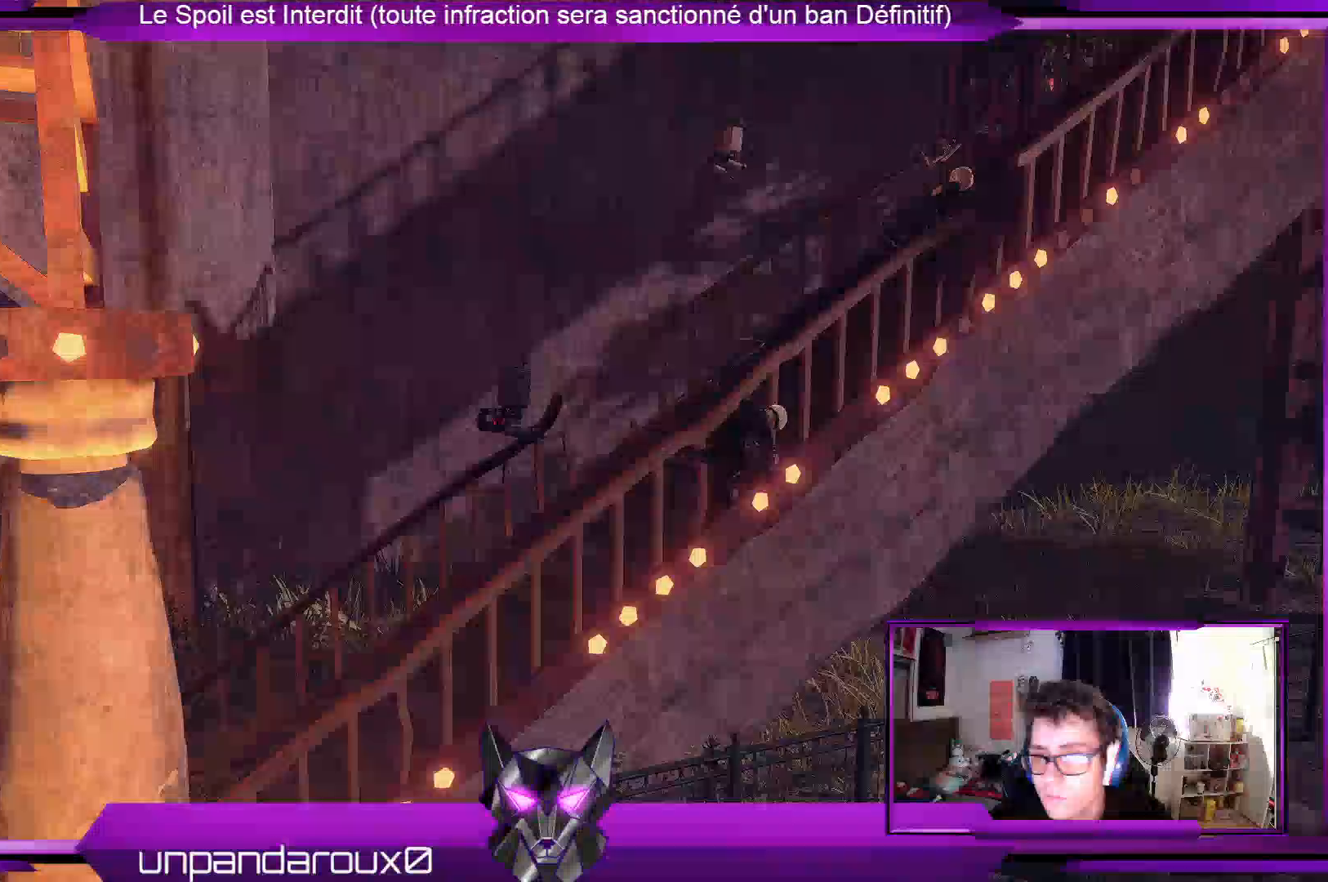
{"dt_ms": 500, "buttons": ["R2"], "left_stick": "up-right", "right_stick": "center", "events": []}
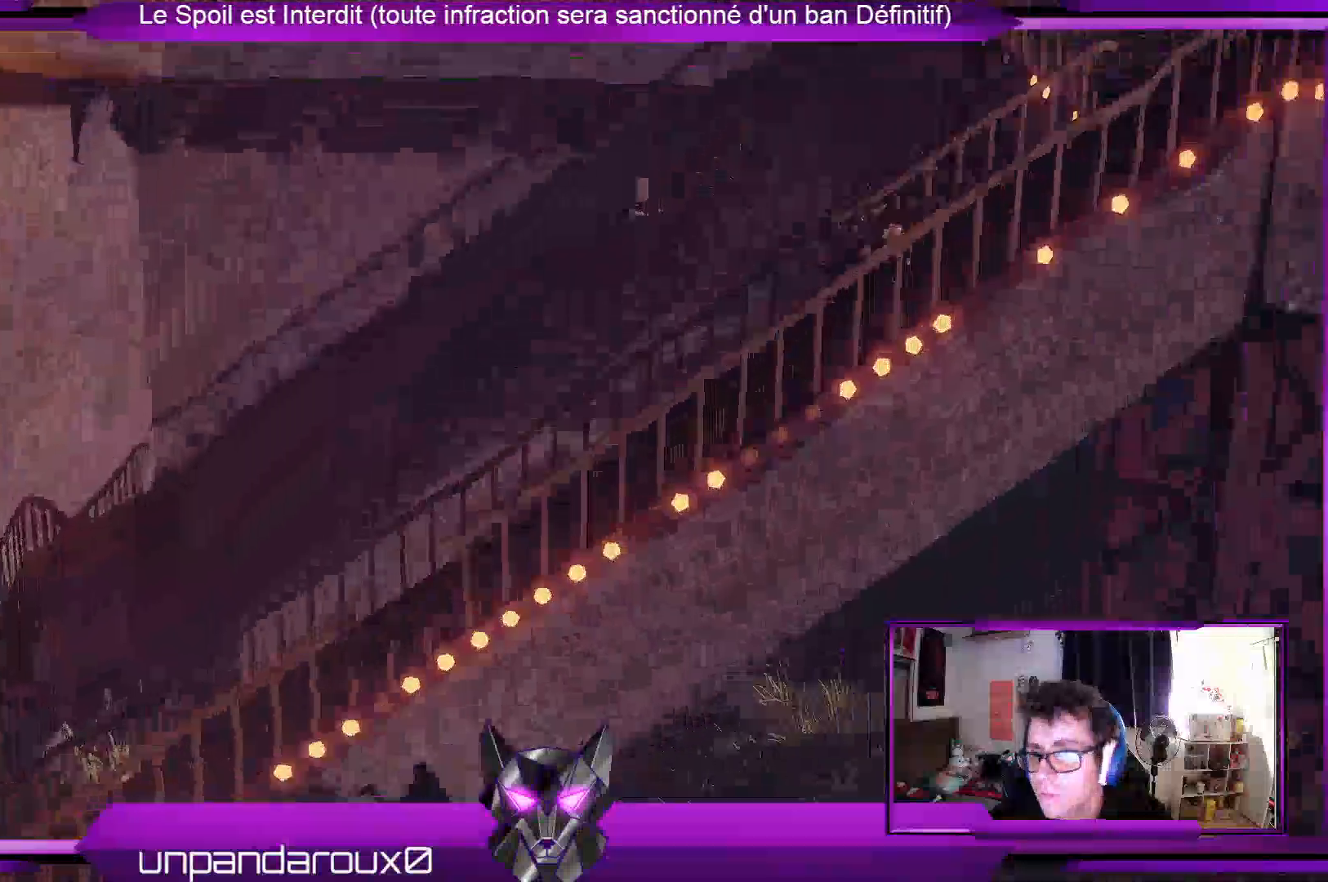
{"dt_ms": 500, "buttons": ["R2"], "left_stick": "up-right", "right_stick": "down-left", "events": [[467, "right_stick", "down-left"]]}
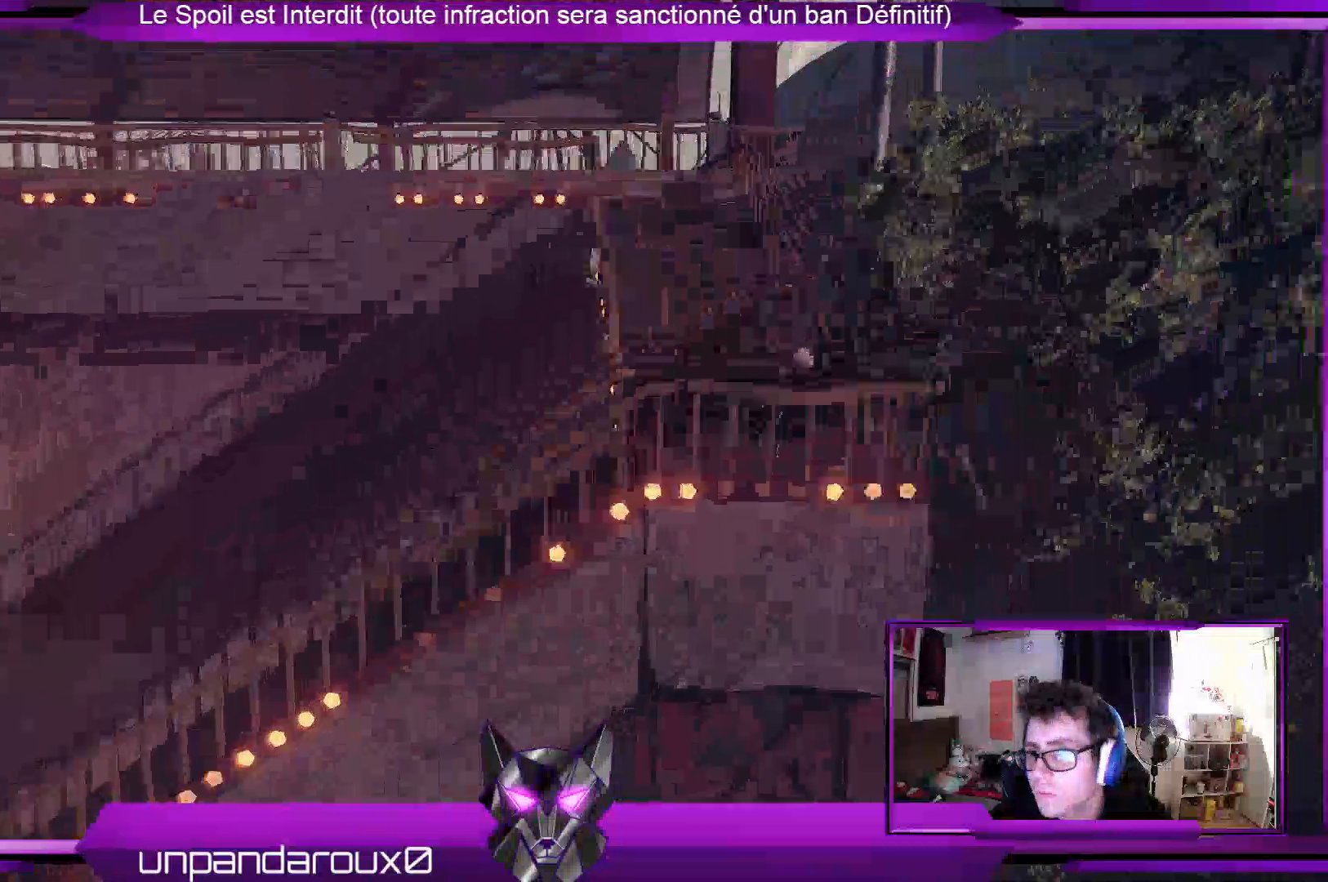
{"dt_ms": 500, "buttons": ["R2"], "left_stick": "up", "right_stick": "down-left", "events": [[133, "left_stick", "up"], [167, "right_stick", "center"], [500, "right_stick", "down-left"]]}
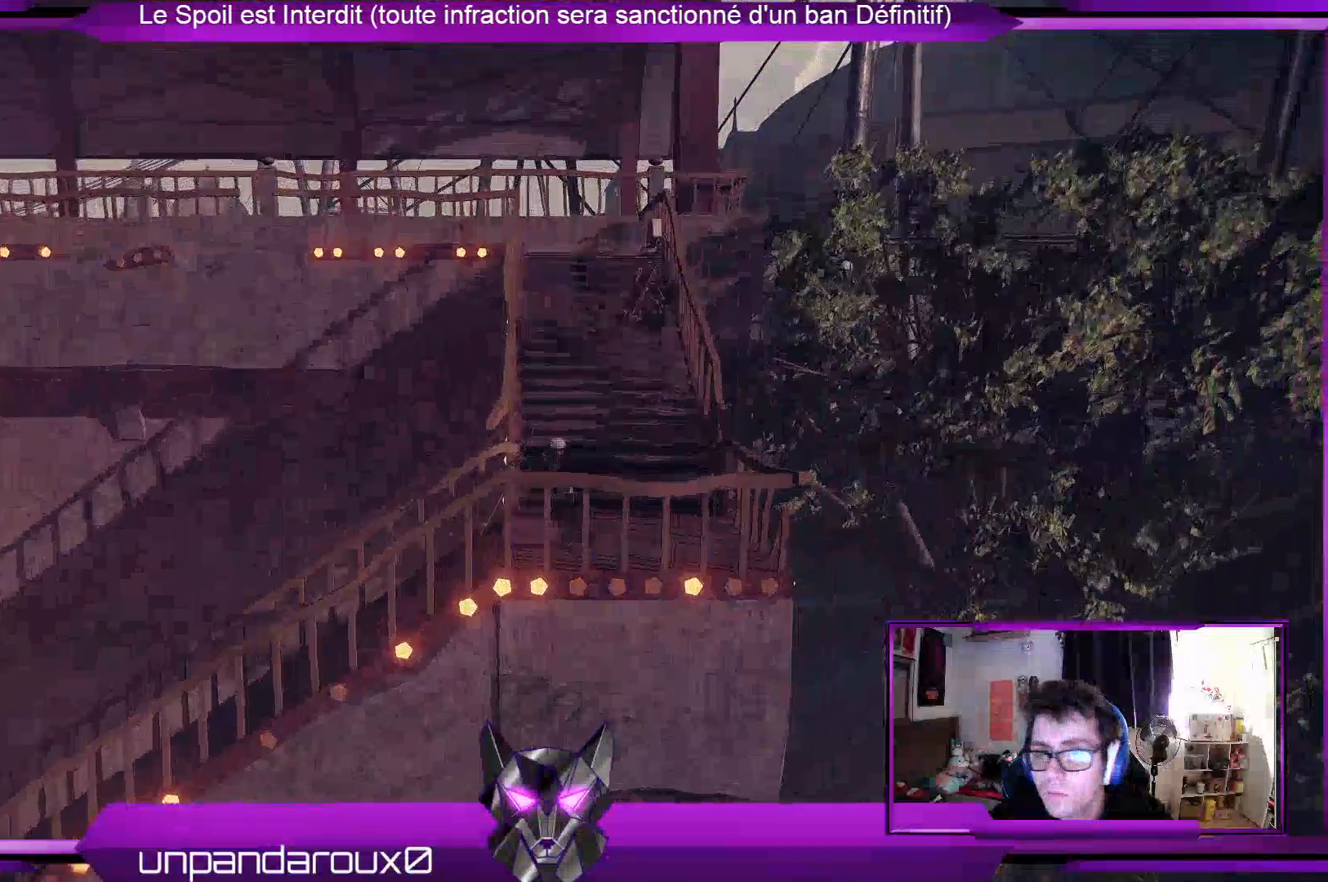
{"dt_ms": 500, "buttons": ["R2"], "left_stick": "up-left", "right_stick": "center", "events": [[333, "left_stick", "up-left"], [433, "right_stick", "center"]]}
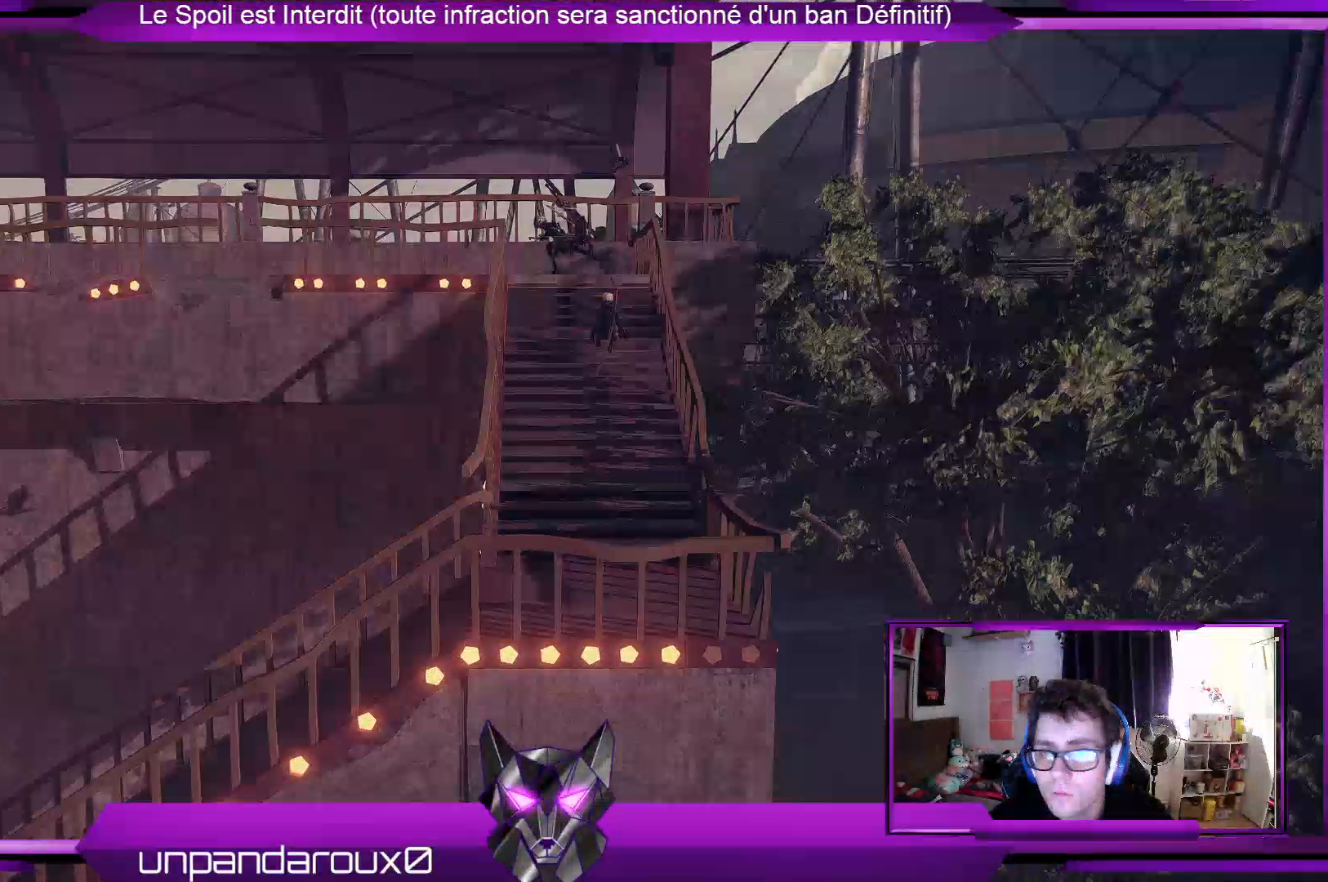
{"dt_ms": 500, "buttons": ["R2"], "left_stick": "left", "right_stick": "center", "events": [[167, "left_stick", "left"]]}
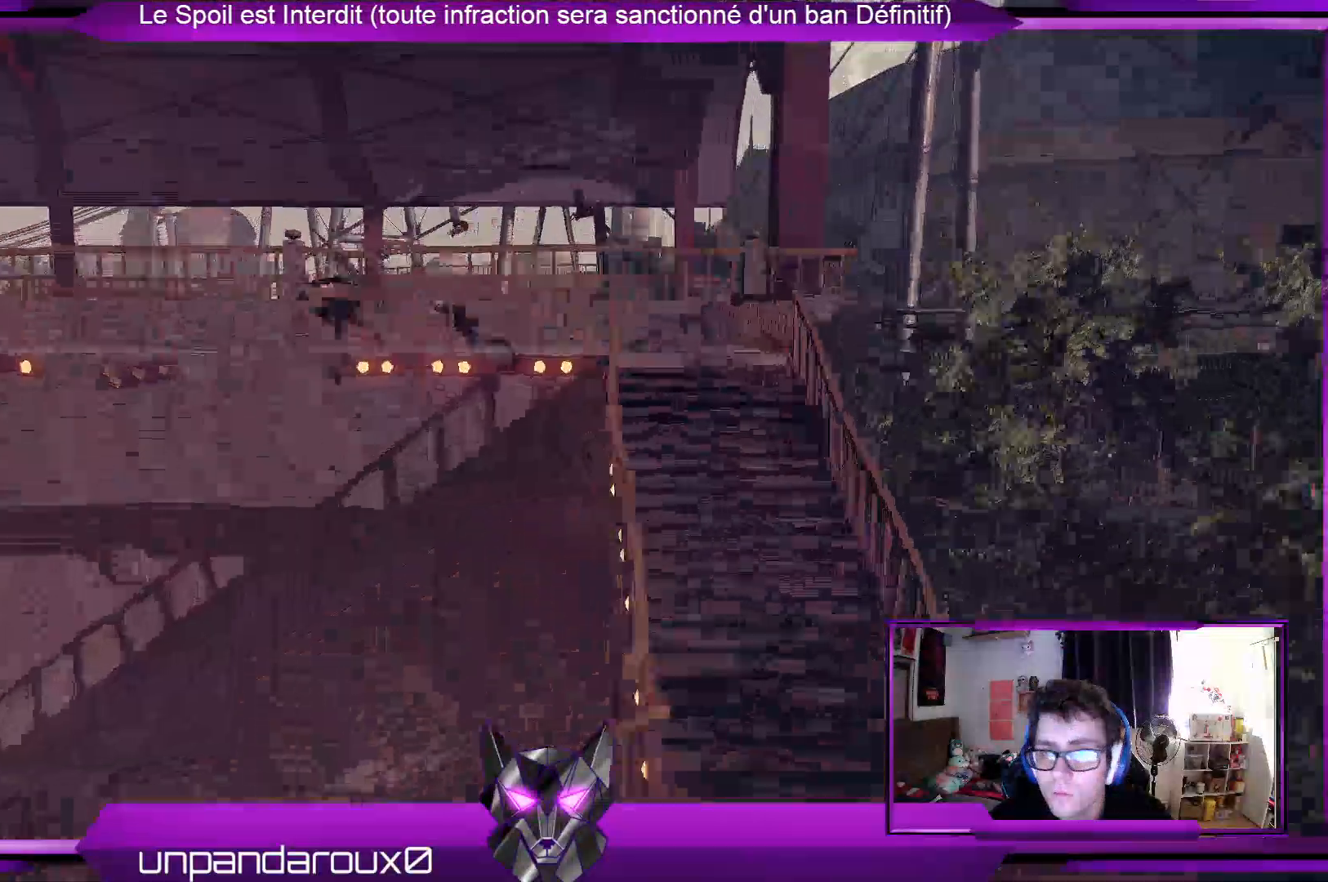
{"dt_ms": 500, "buttons": ["R2"], "left_stick": "left", "right_stick": "center", "events": []}
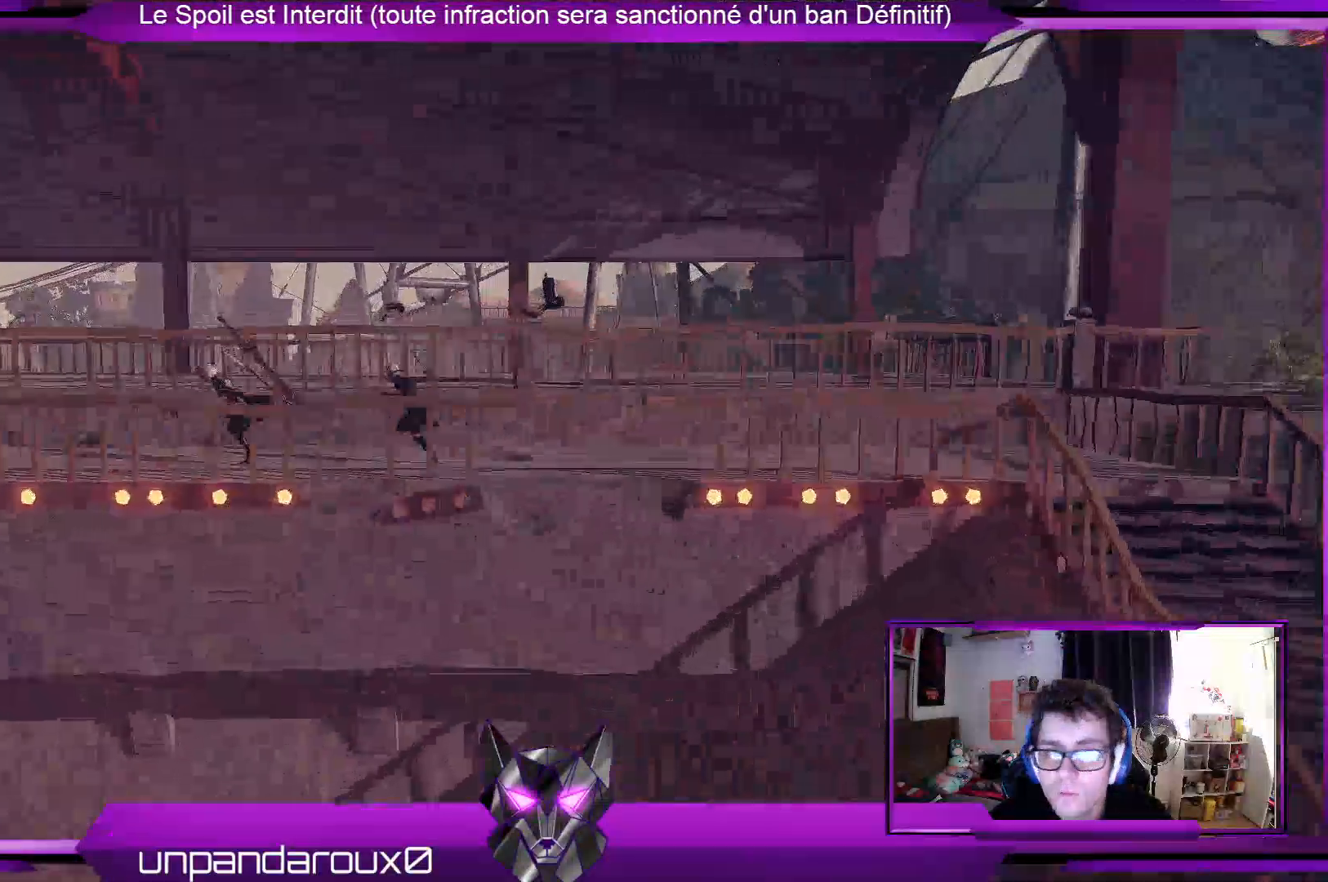
{"dt_ms": 500, "buttons": ["R2"], "left_stick": "left", "right_stick": "center", "events": []}
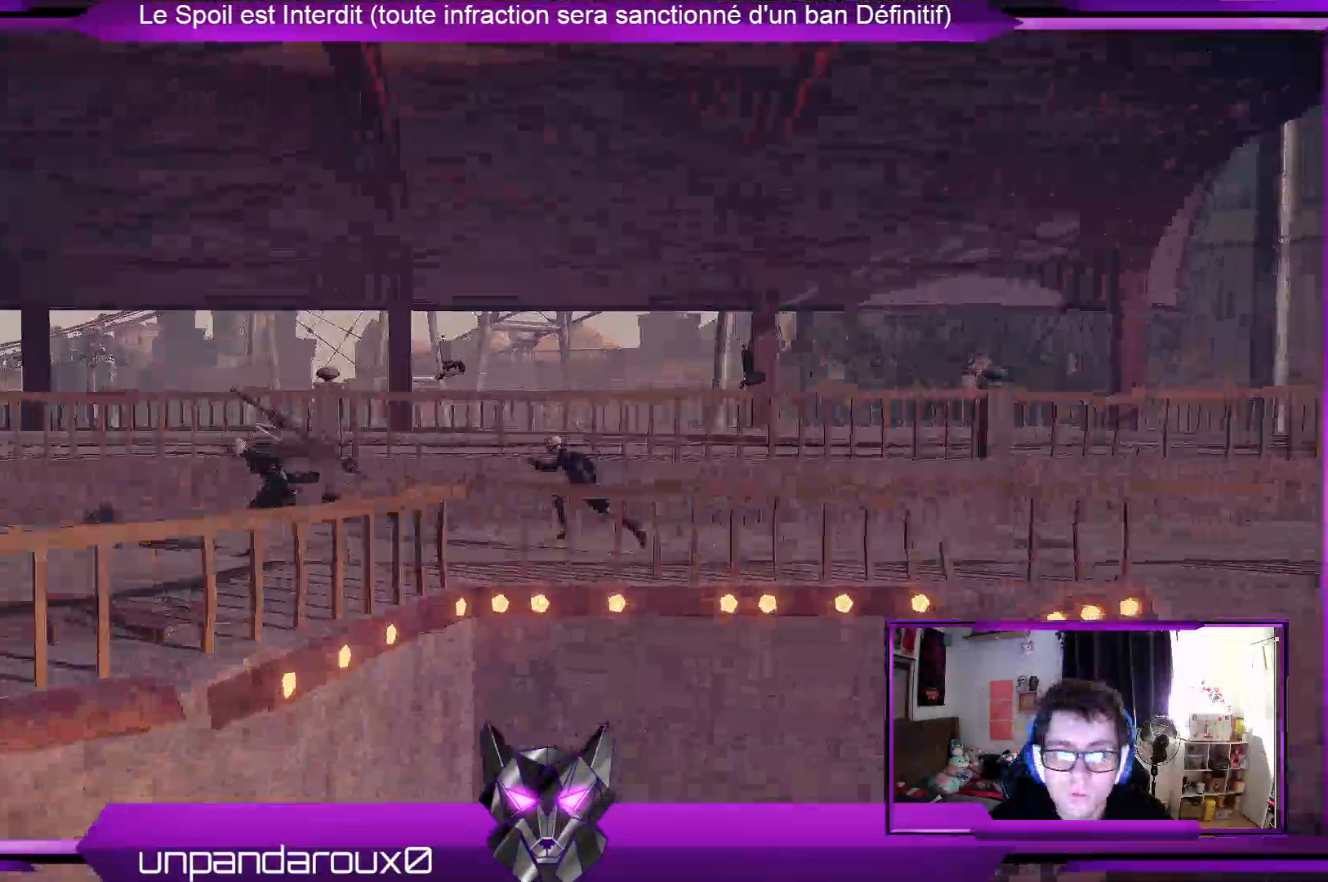
{"dt_ms": 500, "buttons": [], "left_stick": "left", "right_stick": "center", "events": [[467, "R2", "up"]]}
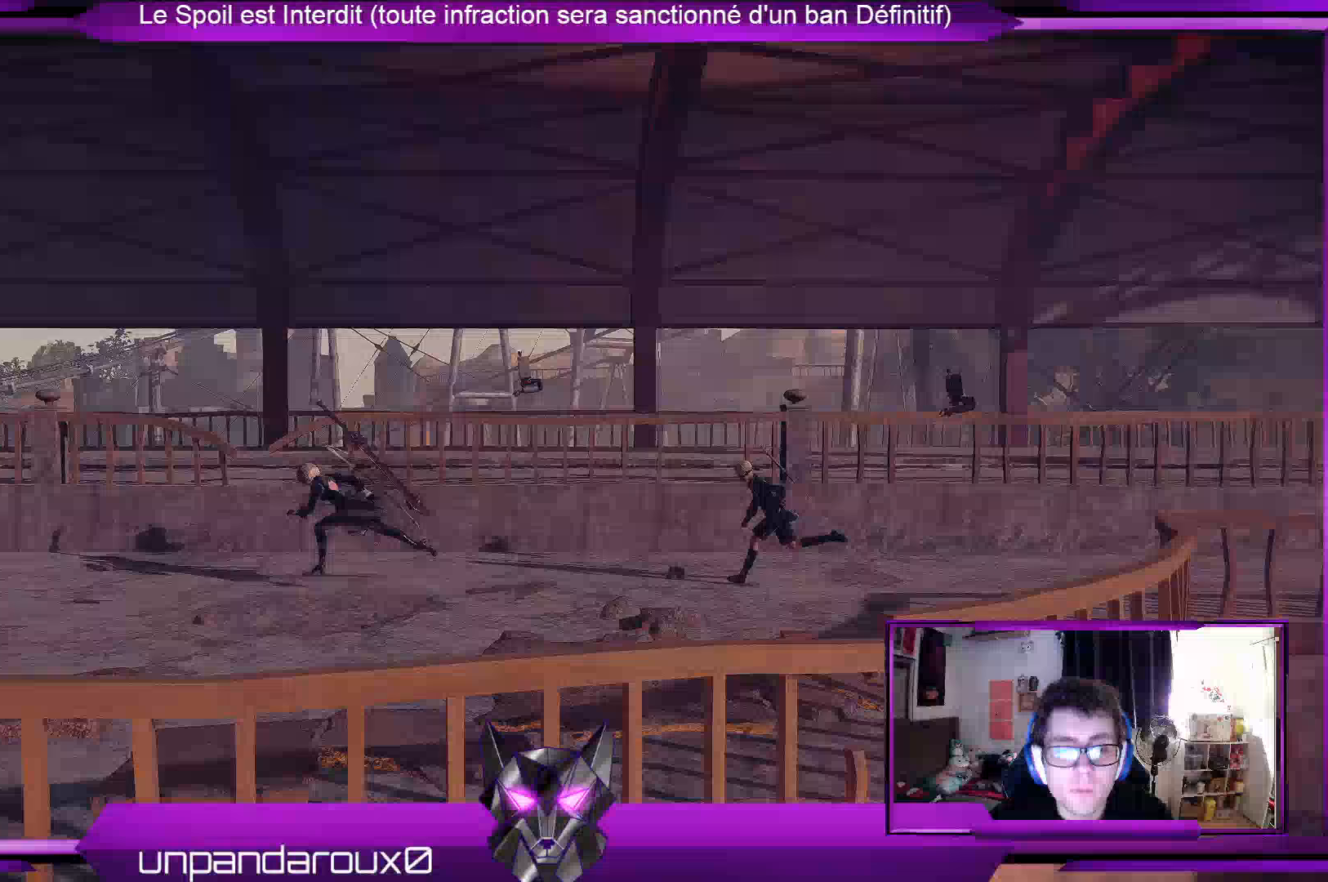
{"dt_ms": 500, "buttons": [], "left_stick": "left", "right_stick": "center", "events": []}
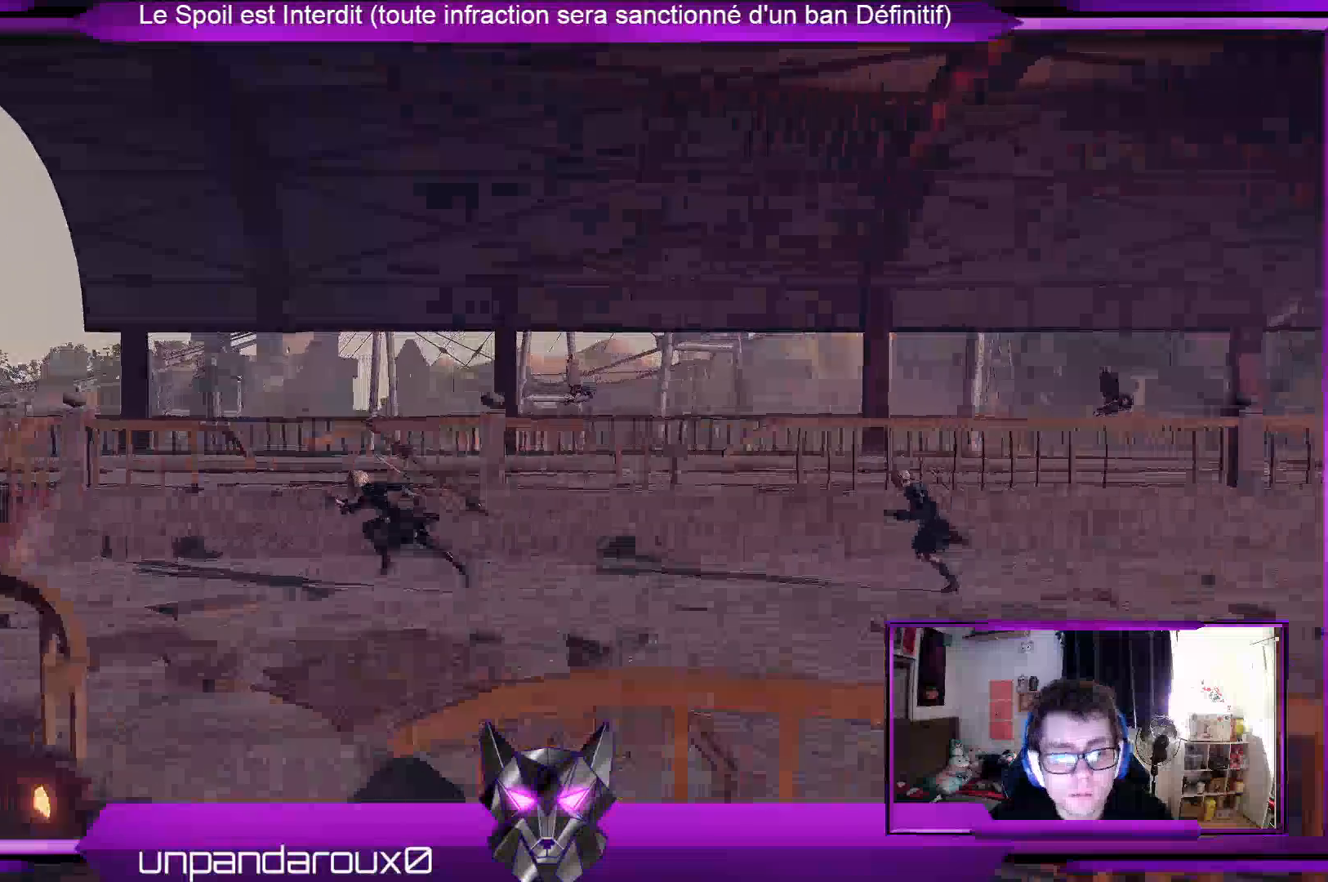
{"dt_ms": 500, "buttons": [], "left_stick": "left", "right_stick": "center", "events": []}
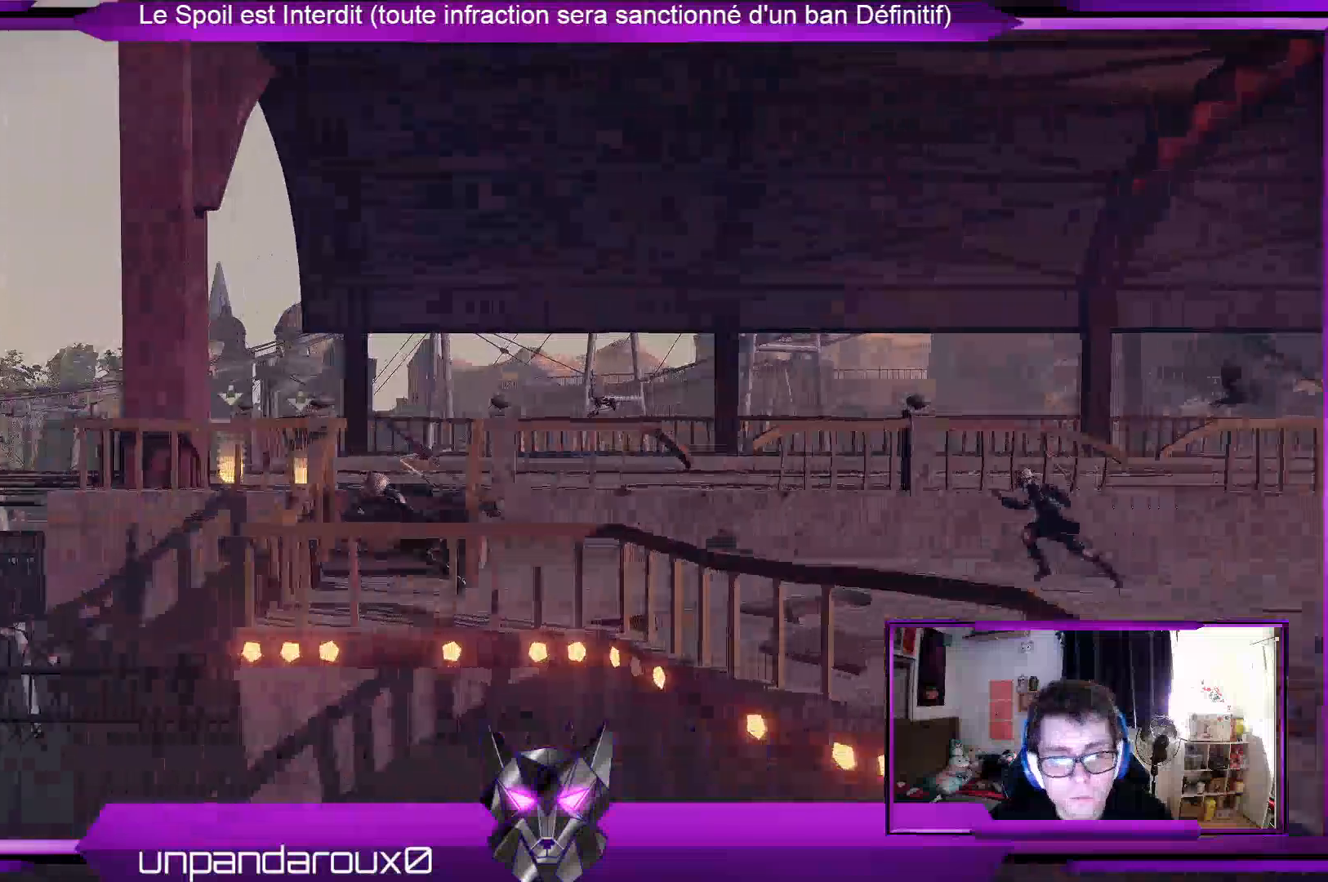
{"dt_ms": 500, "buttons": [], "left_stick": "up-right", "right_stick": "center", "events": [[67, "left_stick", "center"], [167, "left_stick", "up-right"]]}
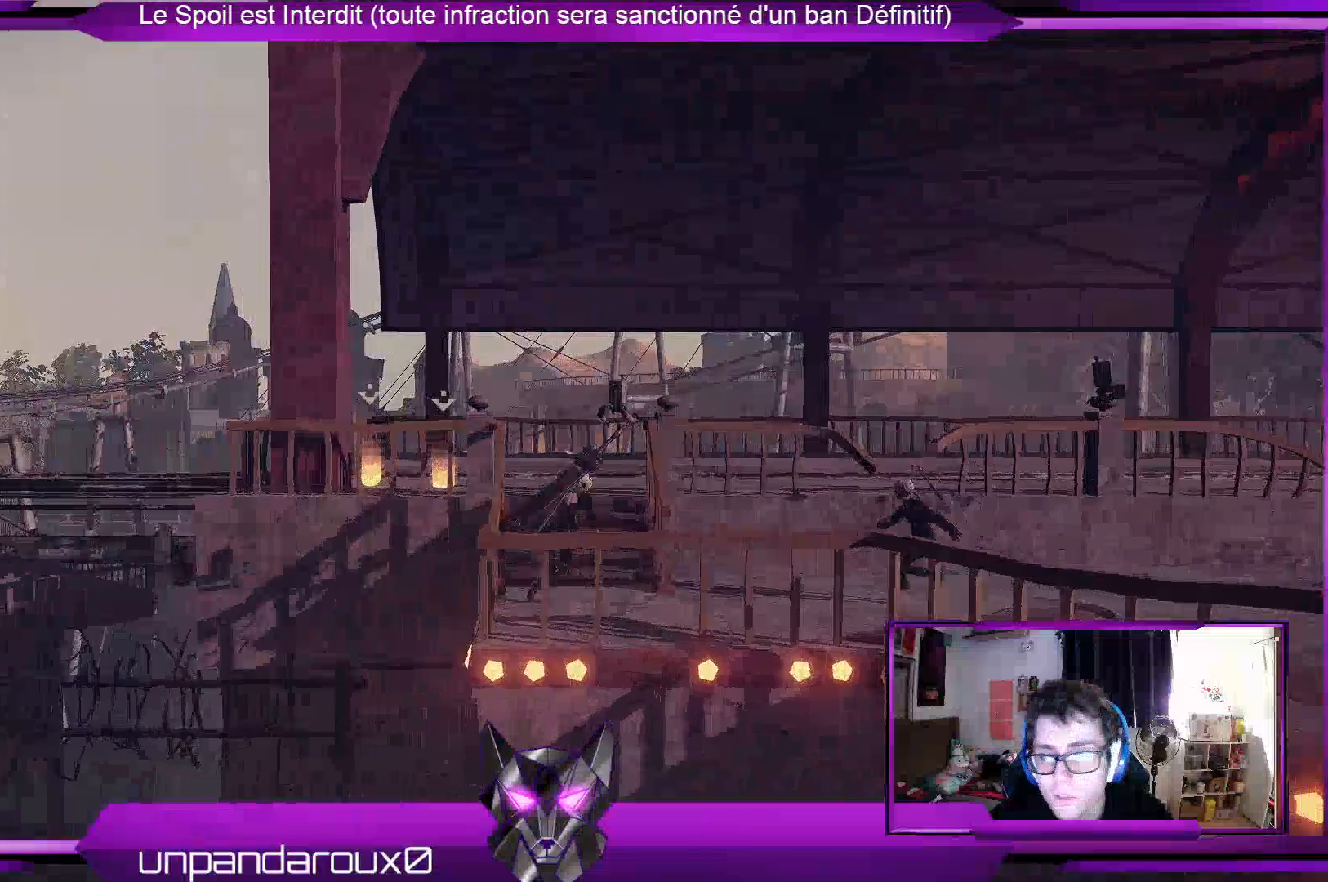
{"dt_ms": 500, "buttons": [], "left_stick": "up-left", "right_stick": "center", "events": [[33, "left_stick", "up"], [33, "right_stick", "down-left"], [367, "right_stick", "center"], [500, "left_stick", "up-left"]]}
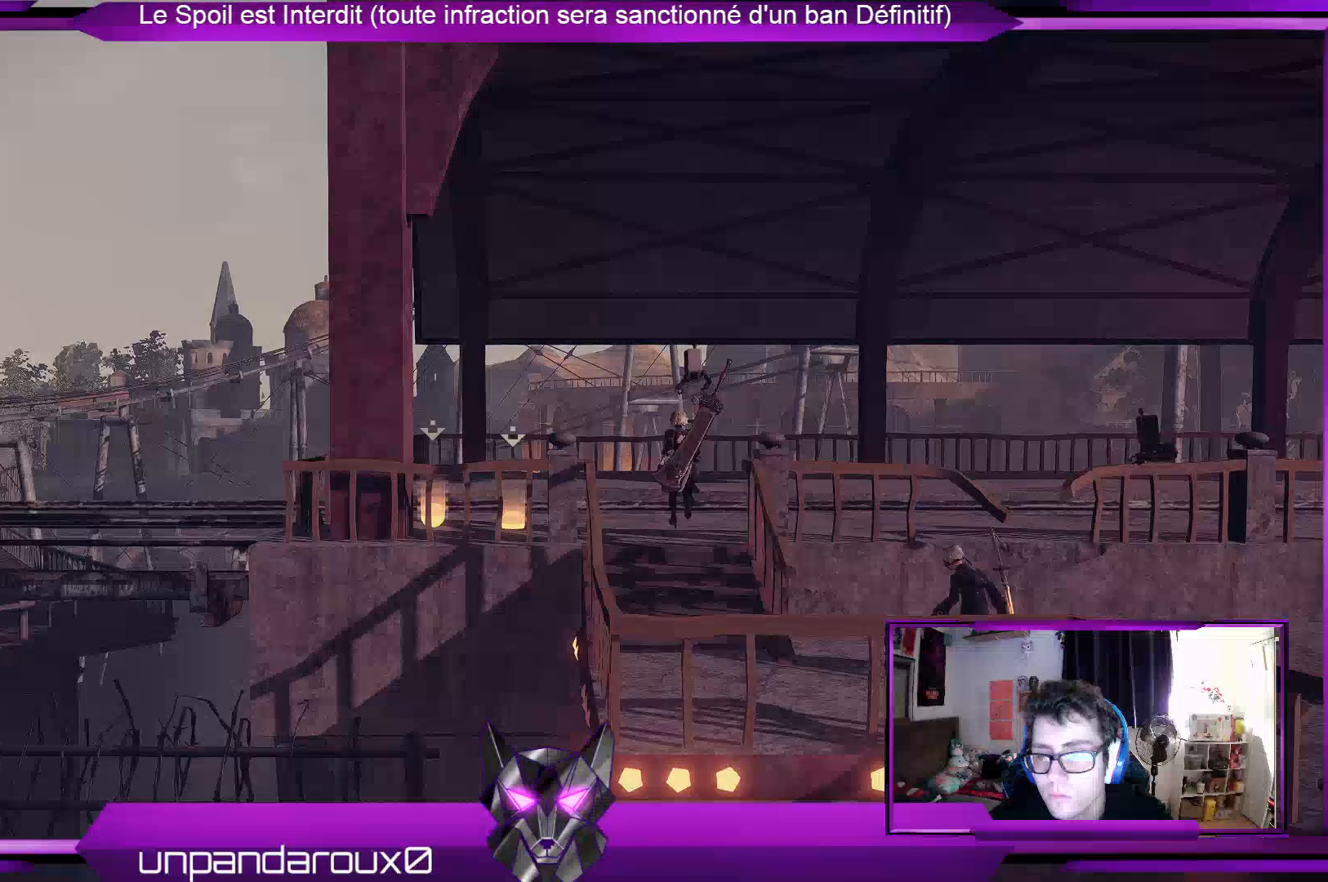
{"dt_ms": 500, "buttons": ["B"], "left_stick": "center", "right_stick": "center", "events": [[67, "left_stick", "left"], [133, "left_stick", "down-left"], [400, "B", "down"], [400, "left_stick", "center"]]}
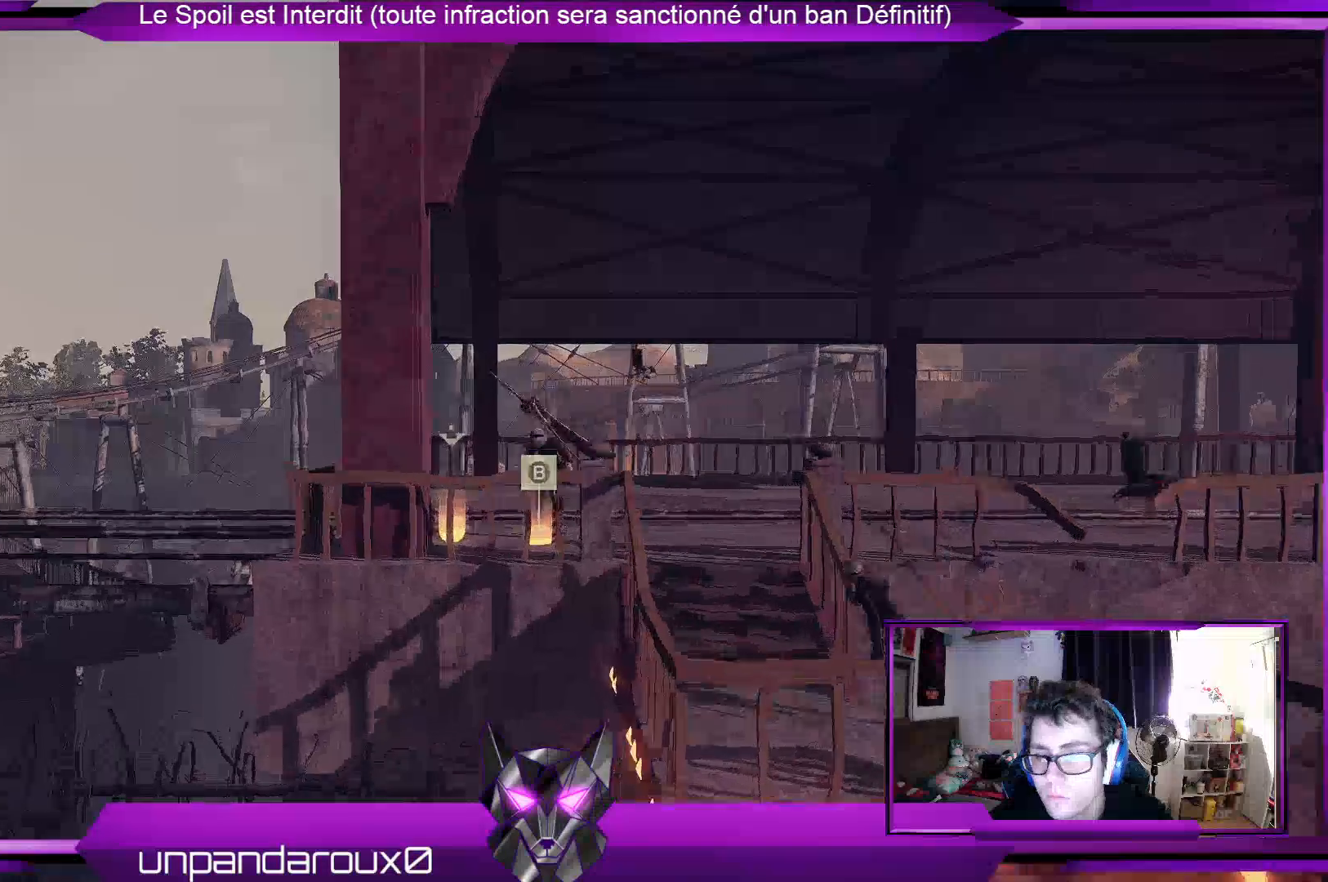
{"dt_ms": 500, "buttons": [], "left_stick": "center", "right_stick": "center", "events": [[33, "B", "up"]]}
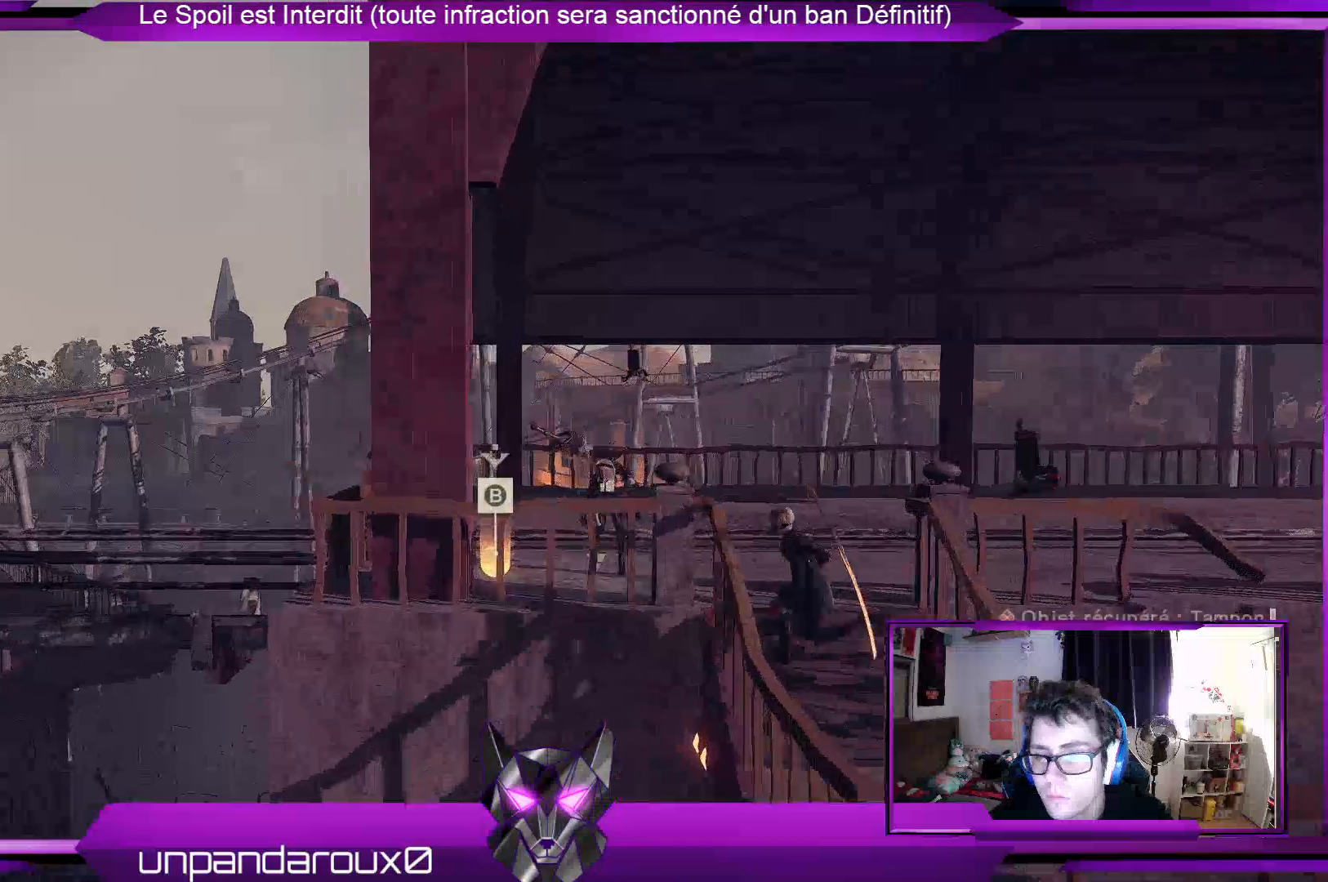
{"dt_ms": 500, "buttons": [], "left_stick": "center", "right_stick": "center", "events": [[267, "left_stick", "left"], [433, "left_stick", "center"]]}
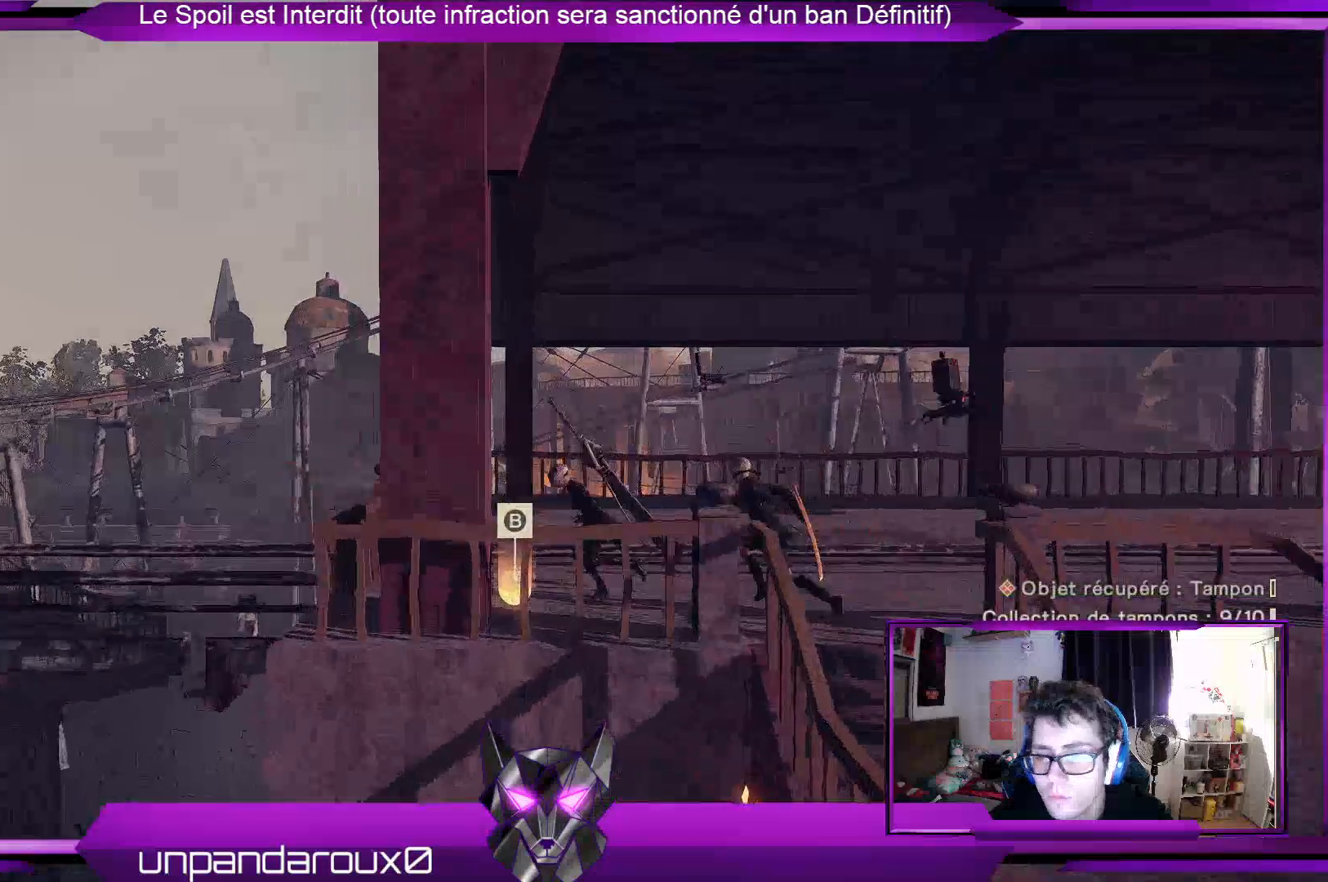
{"dt_ms": 500, "buttons": [], "left_stick": "center", "right_stick": "center", "events": [[133, "B", "down"], [200, "B", "up"]]}
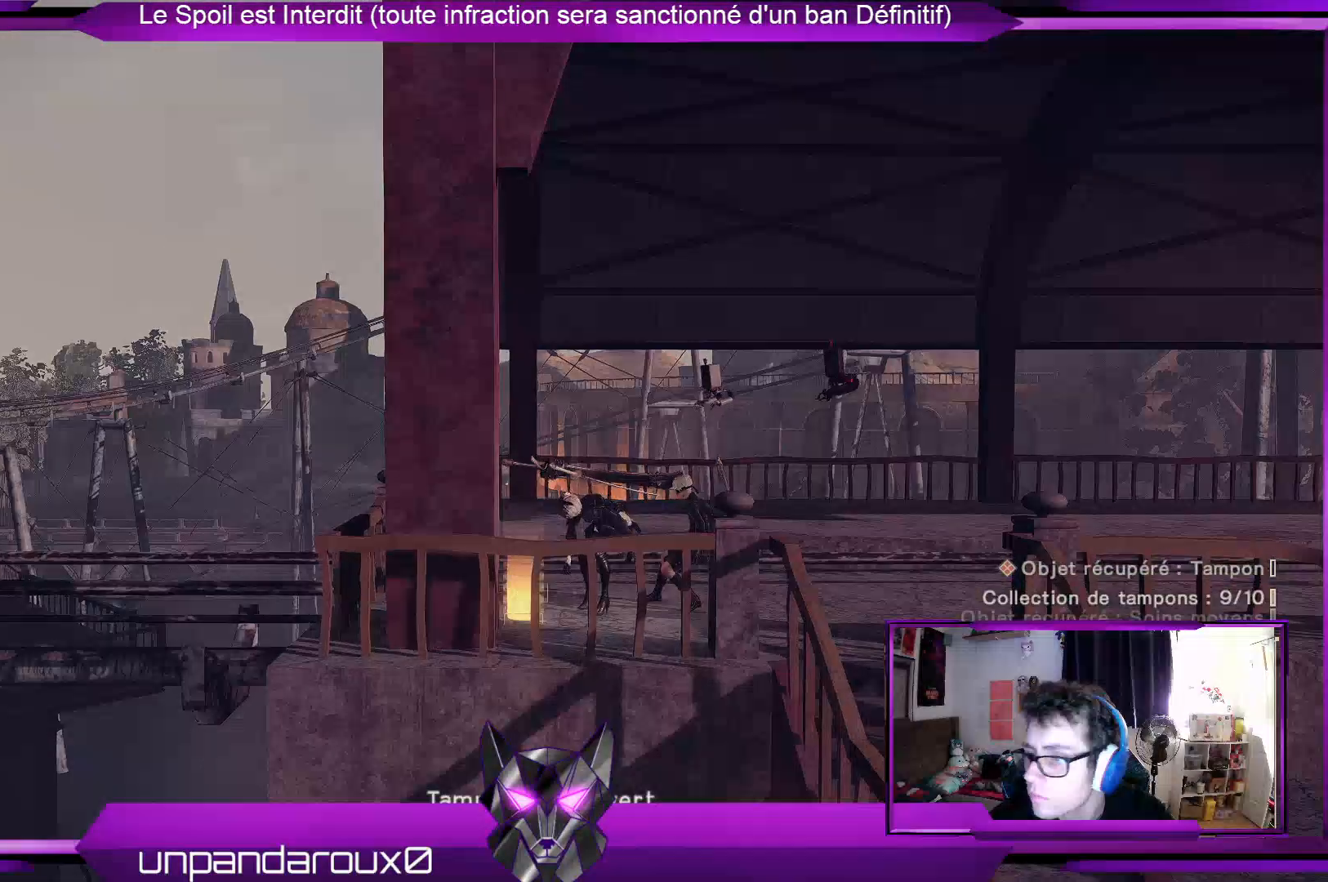
{"dt_ms": 500, "buttons": [], "left_stick": "right", "right_stick": "center", "events": [[433, "left_stick", "right"]]}
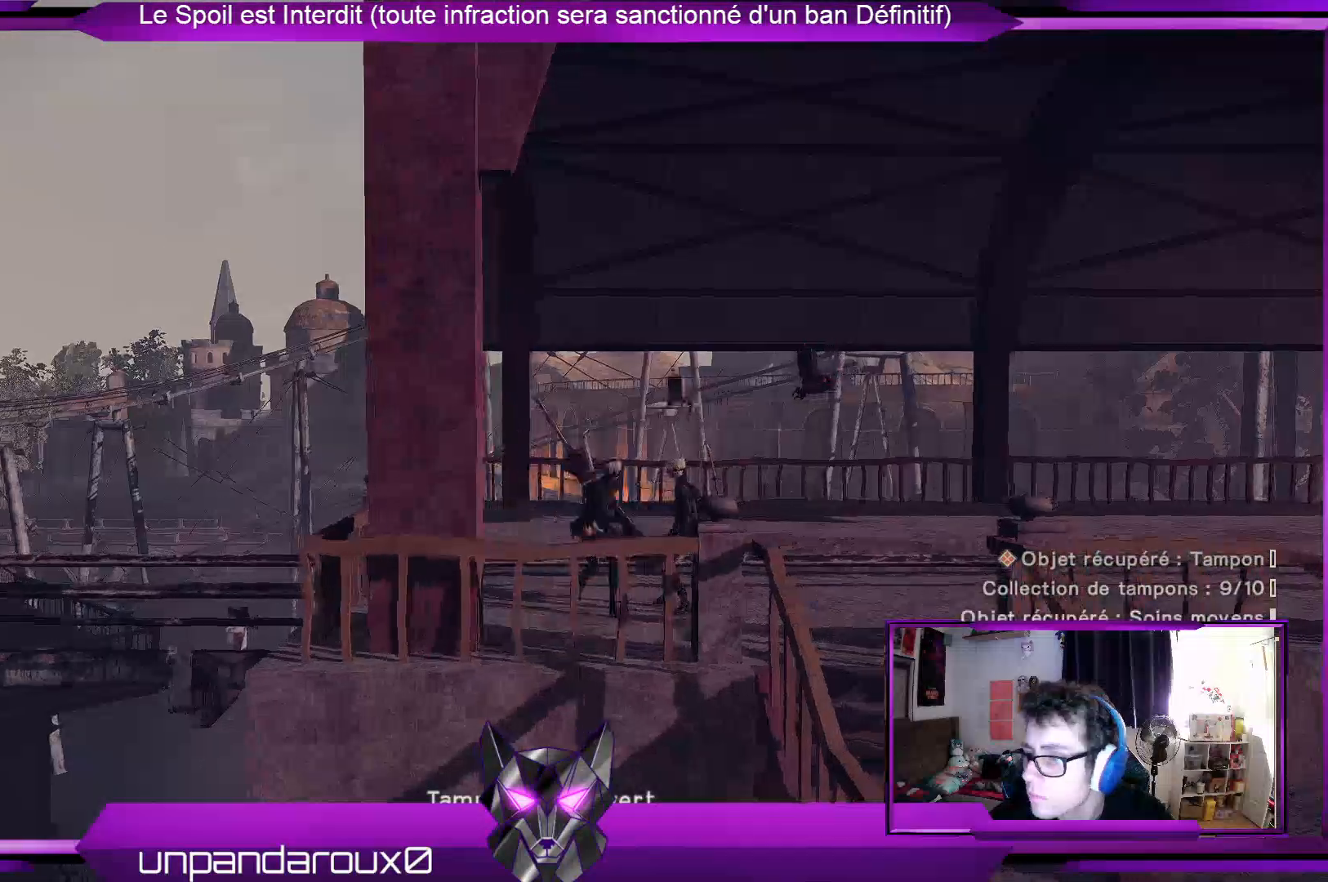
{"dt_ms": 1000, "buttons": [], "left_stick": "right", "right_stick": "center"}
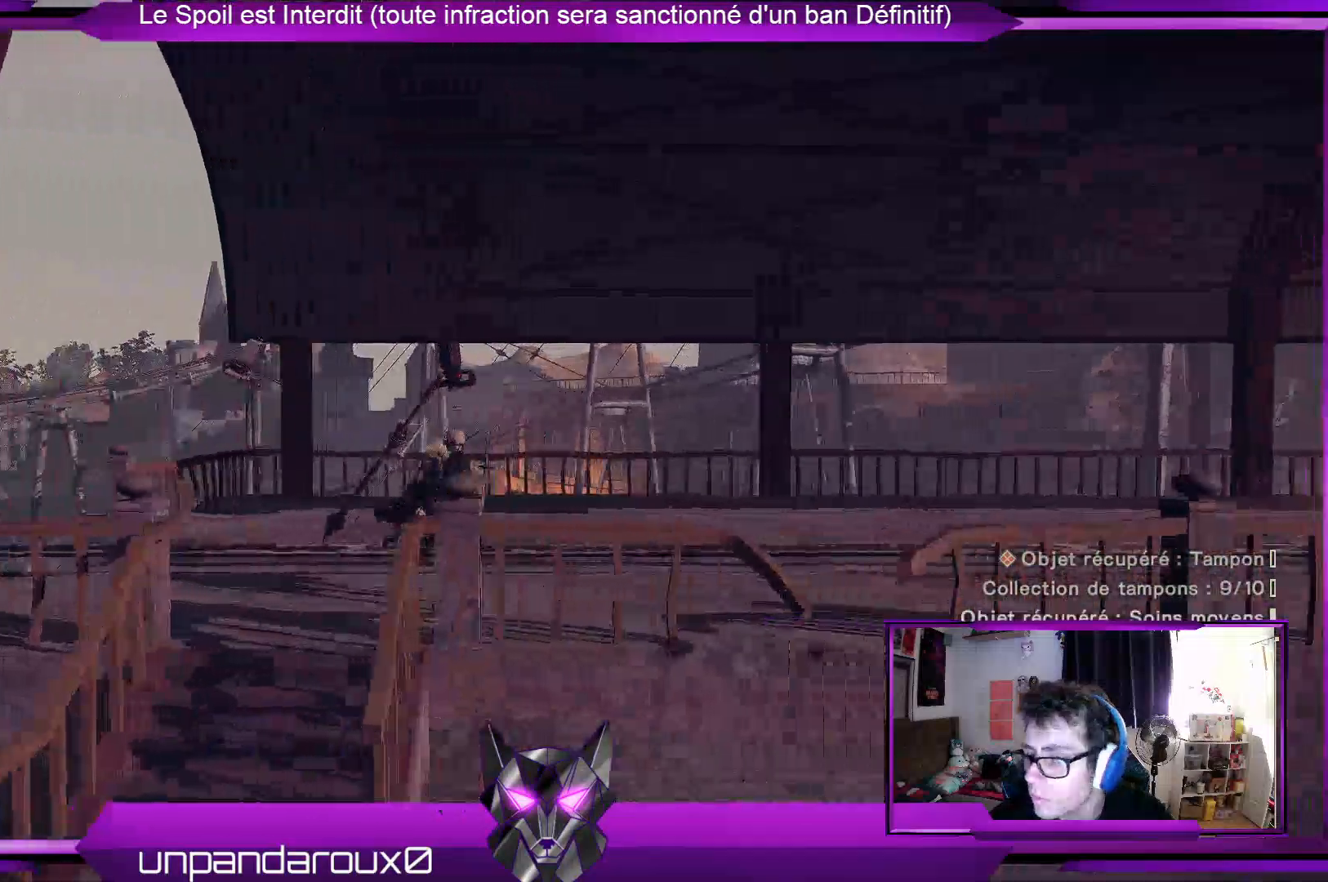
{"dt_ms": 500, "buttons": ["R2"], "left_stick": "right", "right_stick": "center", "events": [[200, "R2", "down"]]}